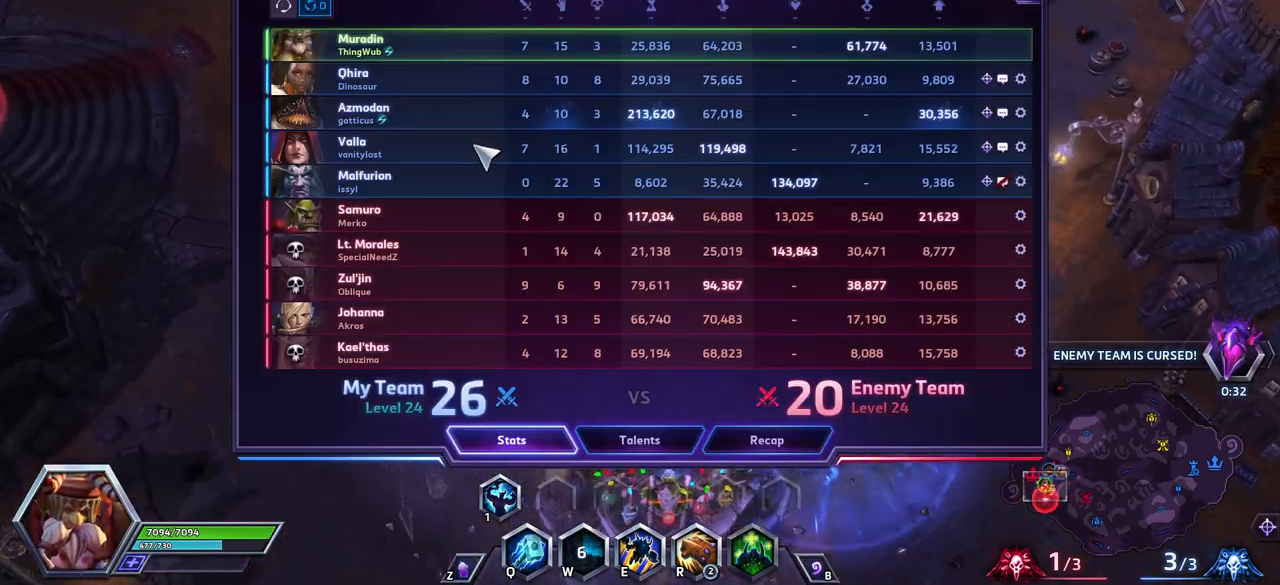
Gameplay with keyboard; each line is a JSON object with the keys held at the frame after it. "events" lists presses ("down") and releases ("up") of ".", "/", "0", "1", "2", "3", "4", "5", "6", "7", "8", "9", "a", "alt_l", "alt_r", "b", "backslash", "backspace", "c", "caps_lock", "comma", "ctrl_l", "ctrl_r", "d", "e", "equals", "escape", "f", "f1", "f10", "f11", "f12", "f2", "f3", "f4", "f5", "f6", "f7", "f8", "f9", "g", "h", "i", "j", "k", "l", "lbracket", "m", "minus", "n", "o", "p", "q", "quote", "r", "rbracket", "return", "s", "semicolon", "shift_l", "shift_r", "space", "super", "t", "tab", "tilde", "u", "v", "w", "x", "y" and "z" between this image and that frame as [ms after this image, input, new state], when the widget could be followed in between. No other keys are recorded. Mouse input is not recorded.
{"keys": ["space"]}
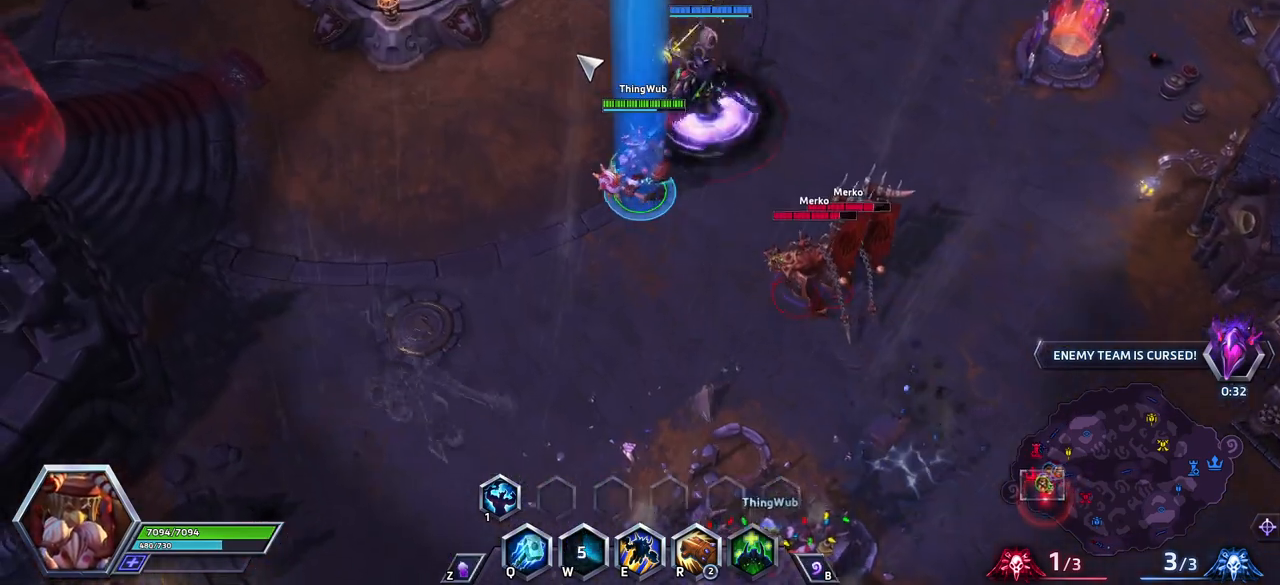
{"keys": ["space"], "events": []}
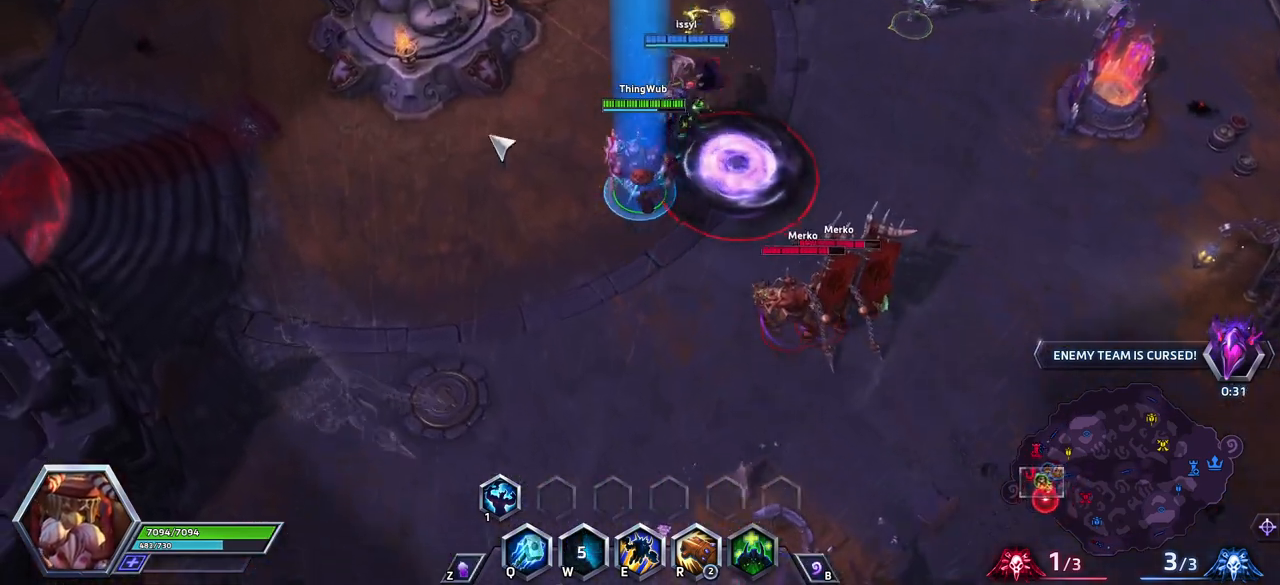
{"keys": ["space"], "events": []}
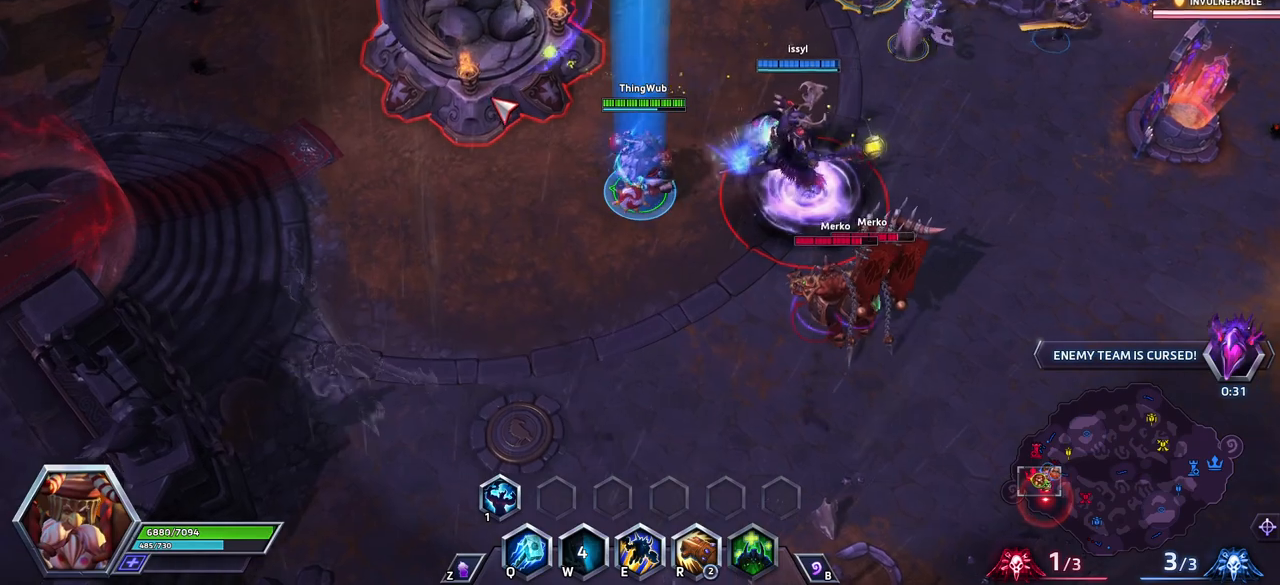
{"keys": ["space"], "events": []}
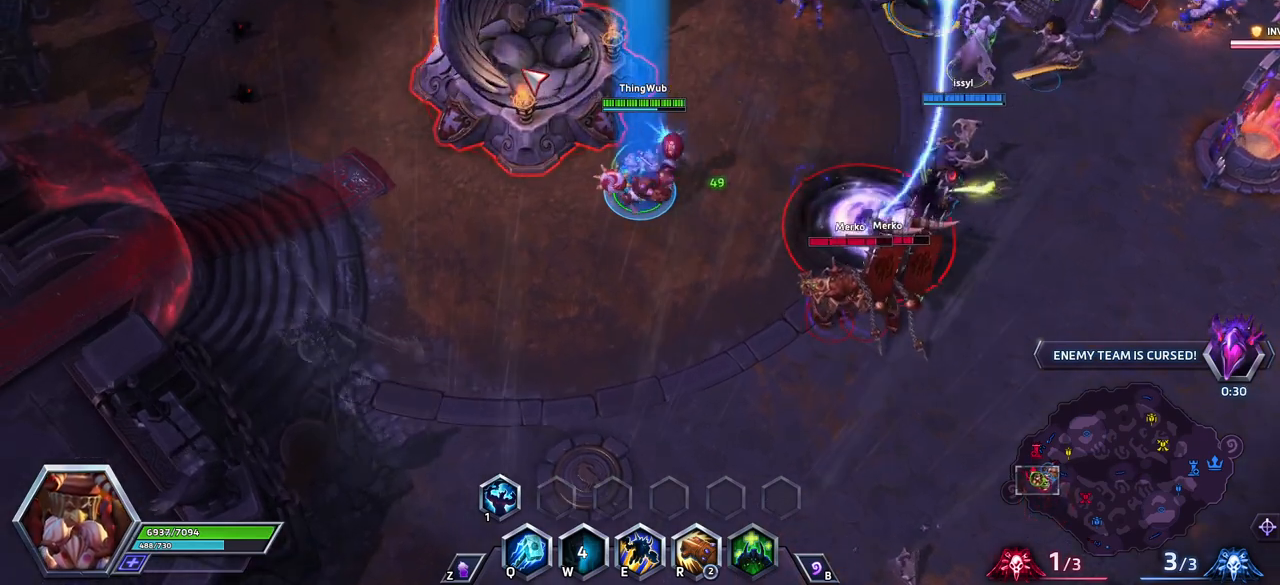
{"keys": [], "events": [[150, "space", "up"]]}
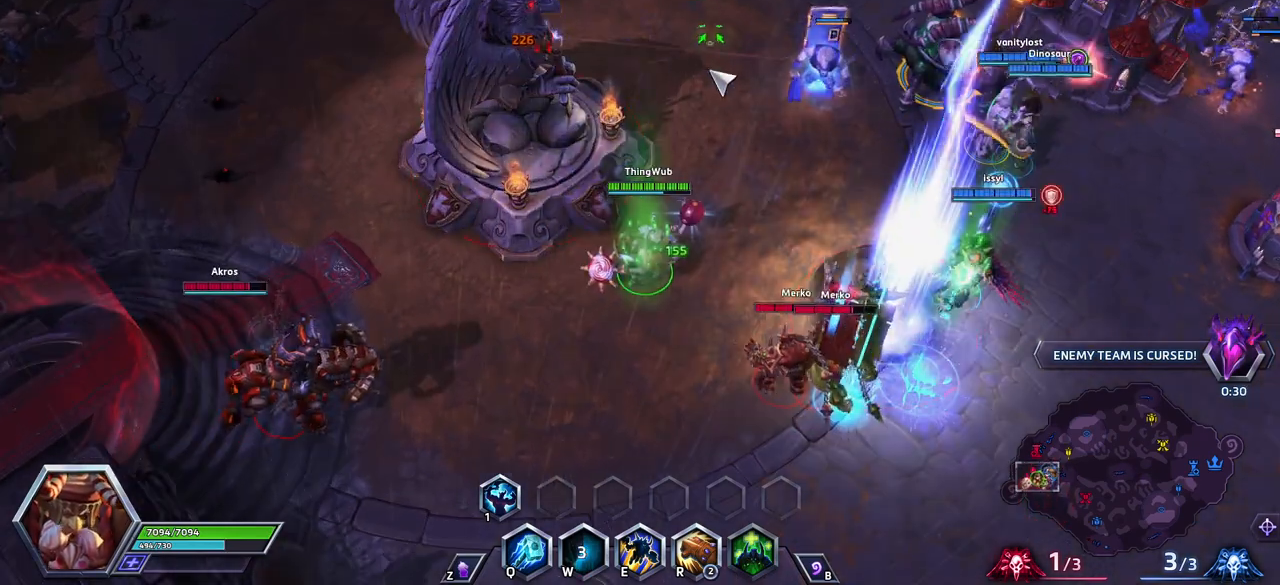
{"keys": [], "events": []}
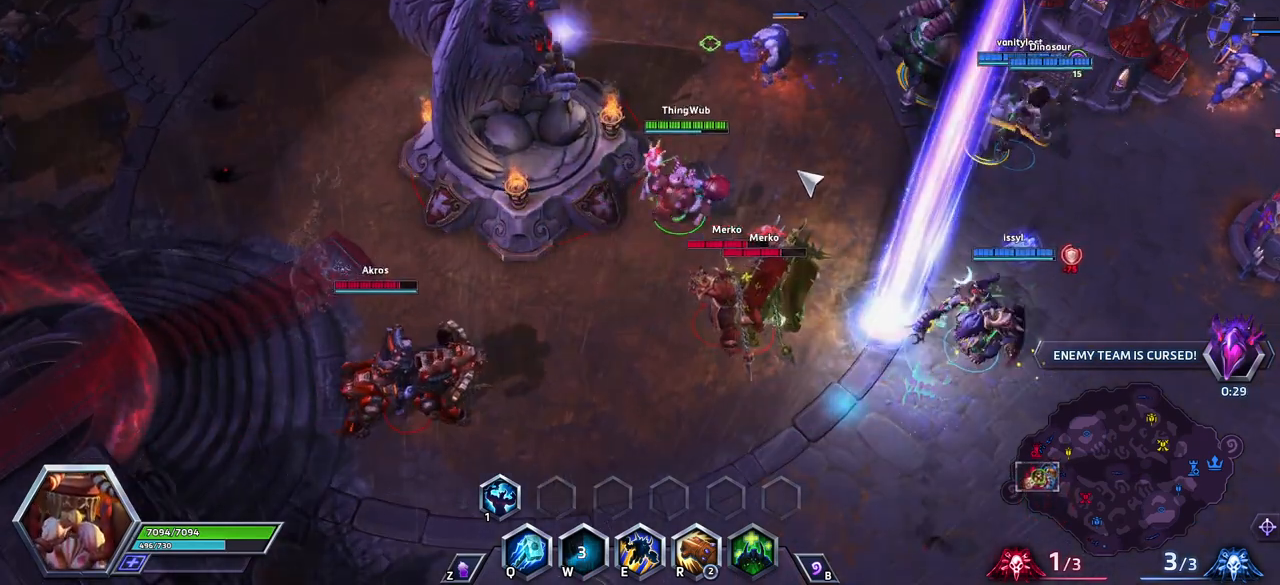
{"keys": ["space"], "events": [[150, "space", "down"]]}
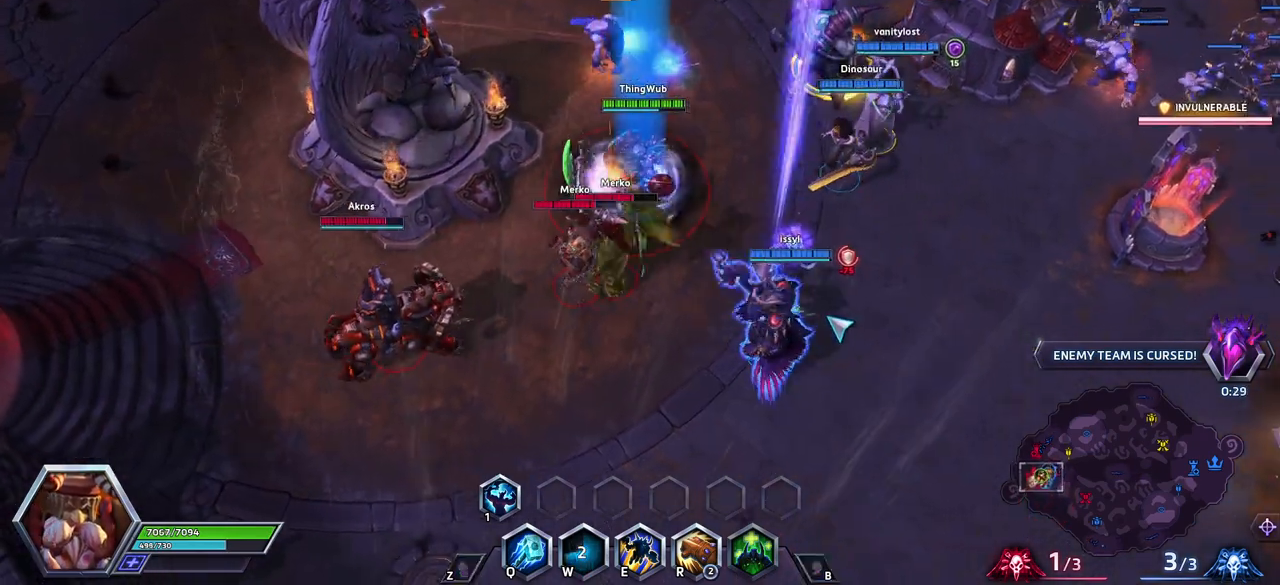
{"keys": [], "events": [[500, "space", "up"]]}
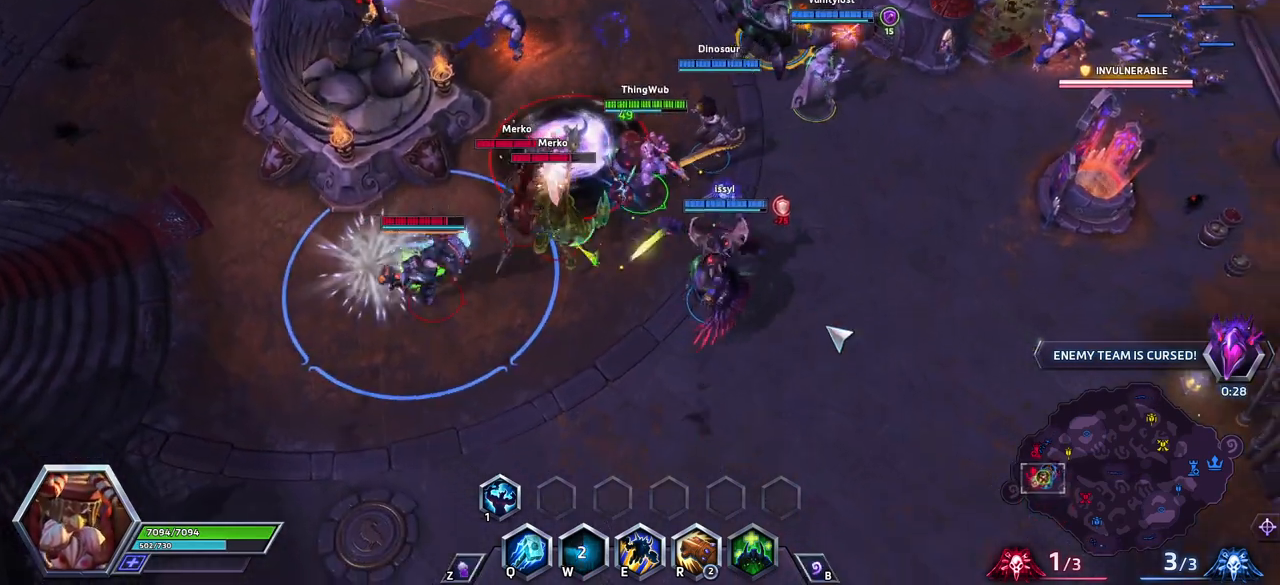
{"keys": [], "events": []}
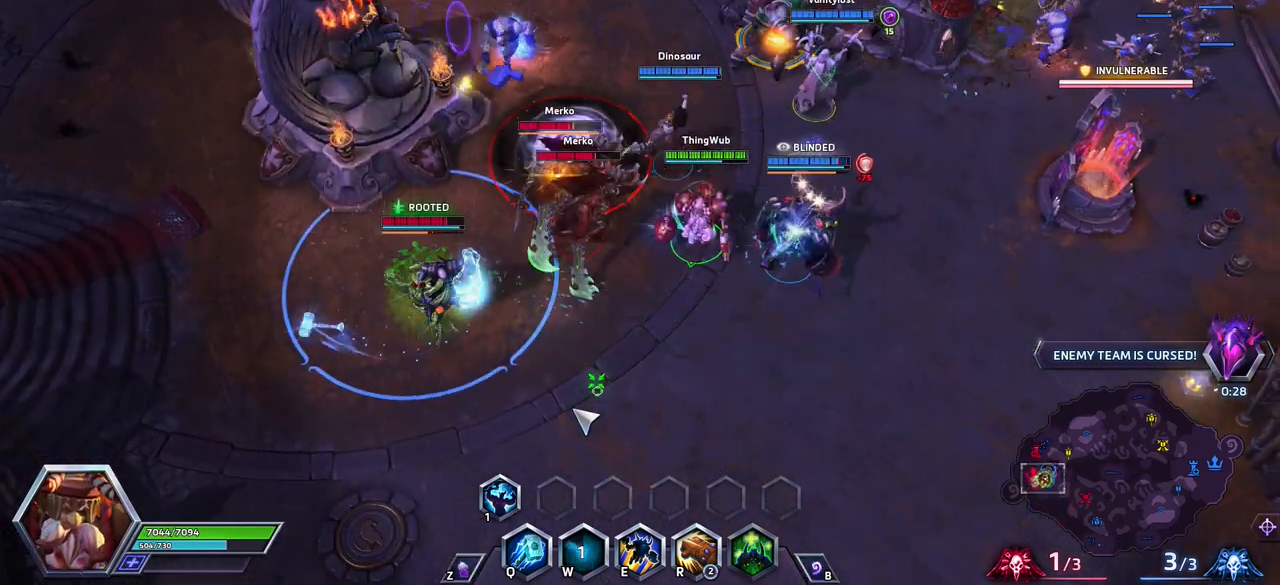
{"keys": ["q"], "events": [[450, "q", "down"]]}
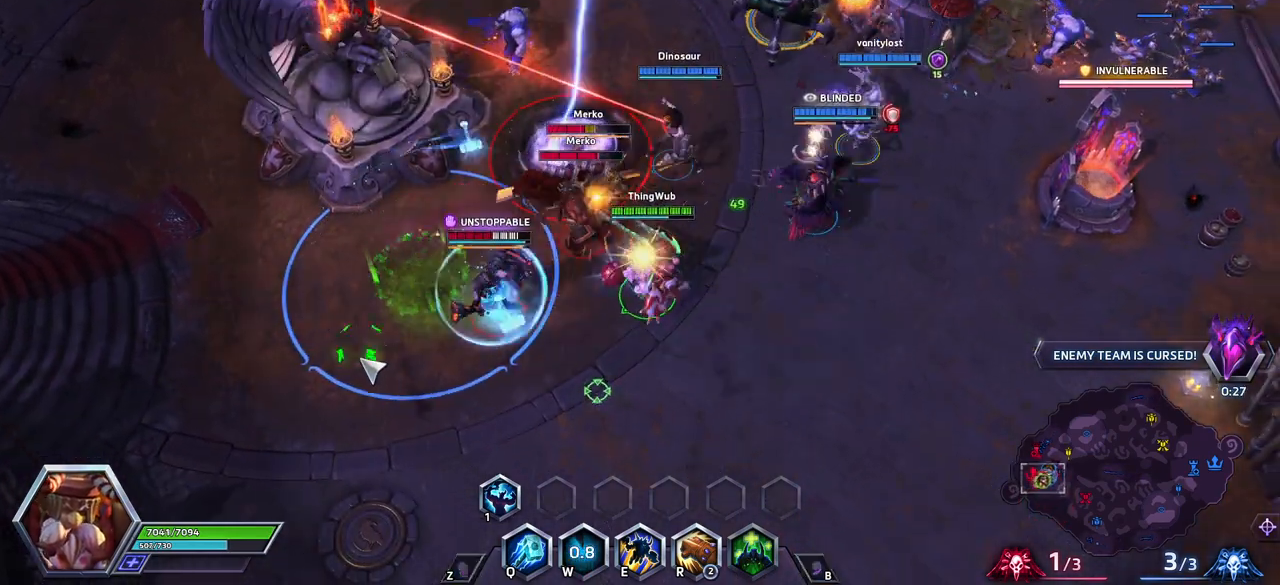
{"keys": [], "events": [[50, "q", "up"]]}
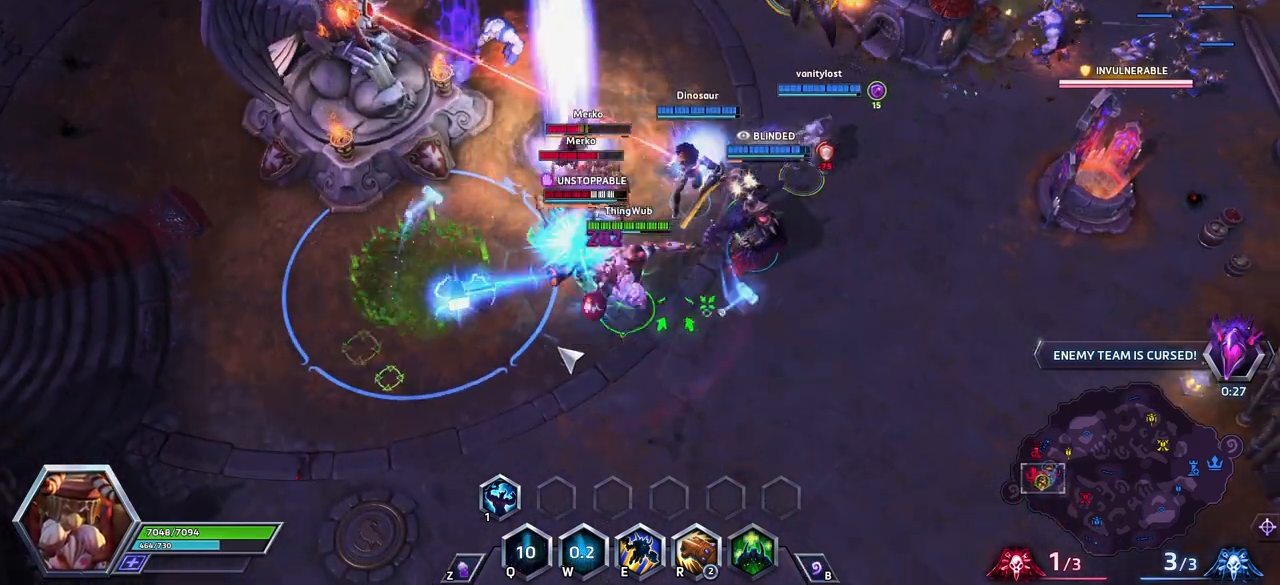
{"keys": [], "events": []}
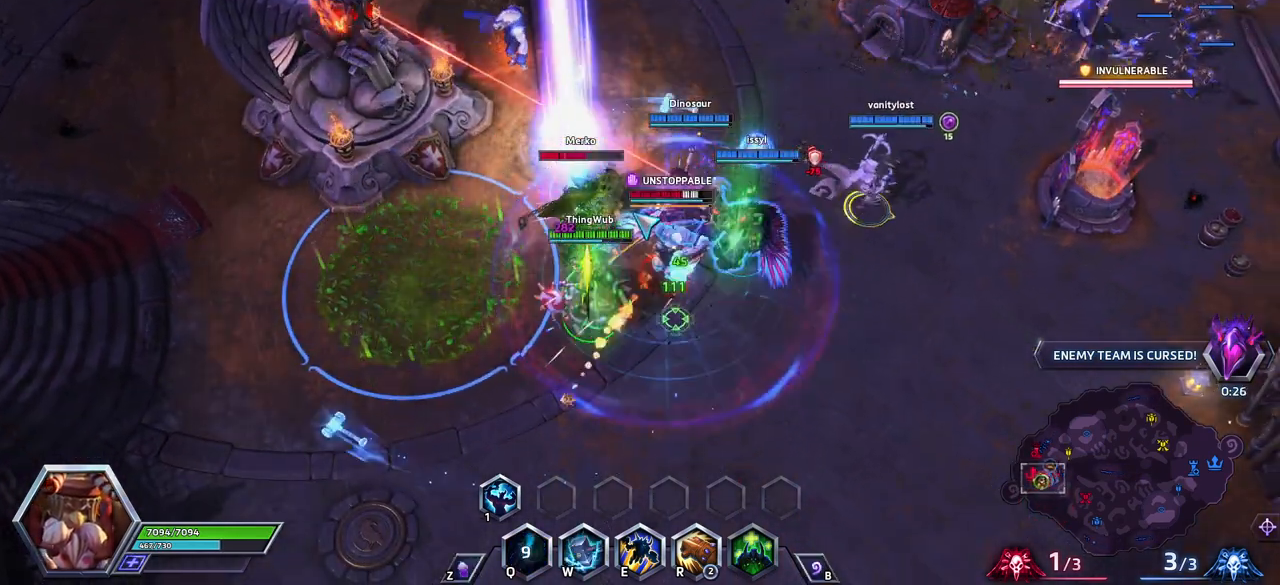
{"keys": [], "events": []}
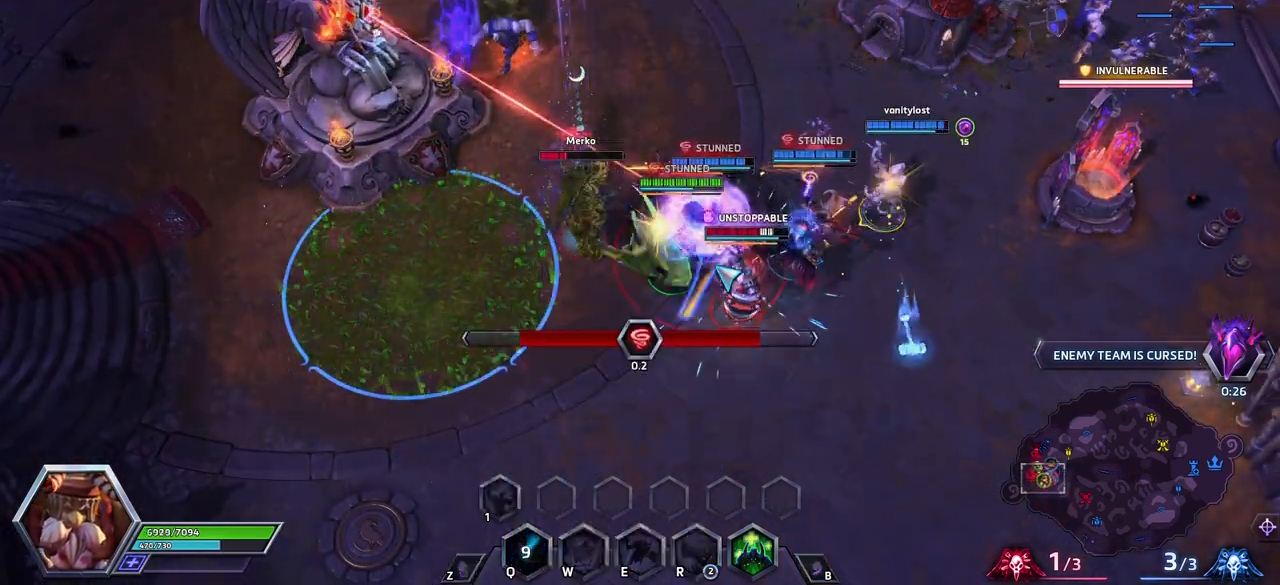
{"keys": [], "events": []}
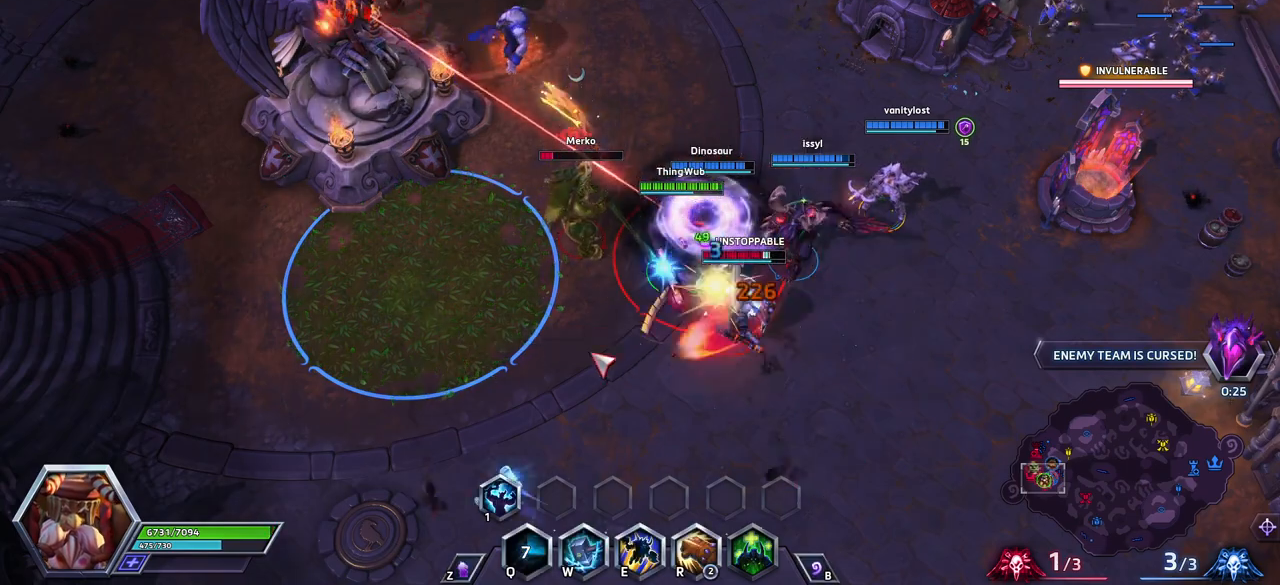
{"keys": ["space"], "events": [[67, "space", "down"]]}
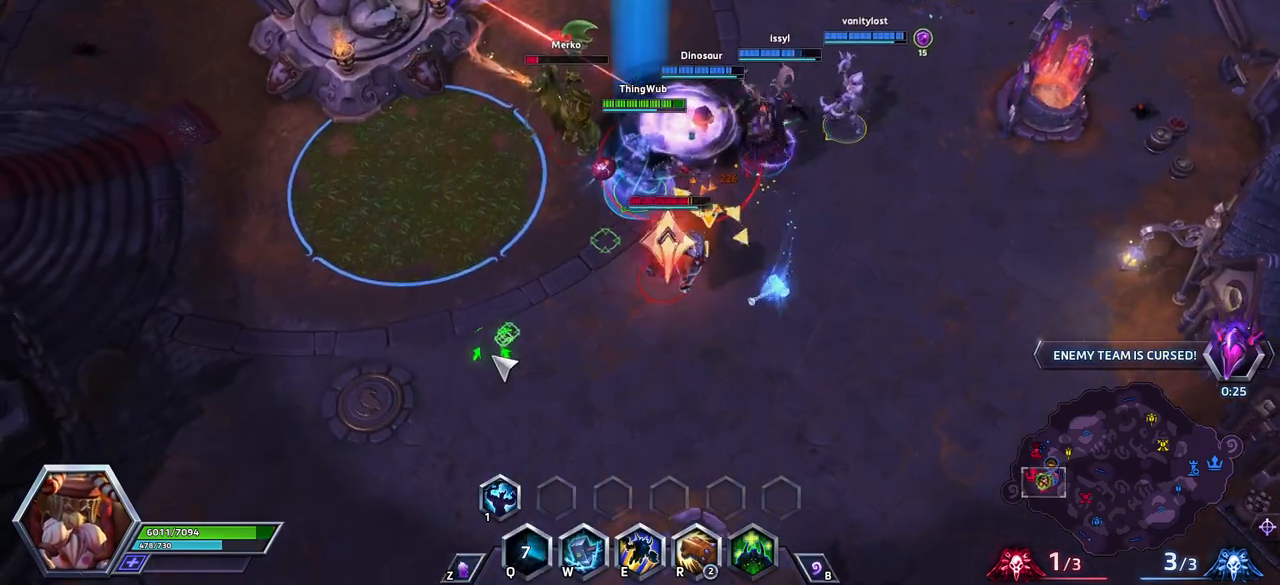
{"keys": ["space"], "events": []}
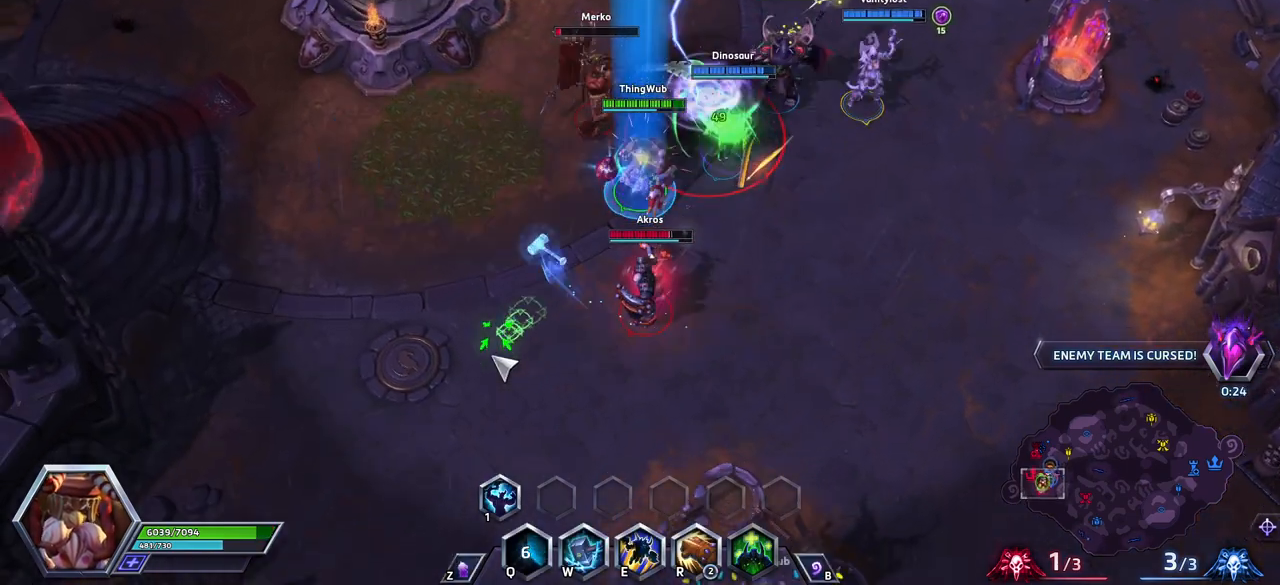
{"keys": ["space"], "events": []}
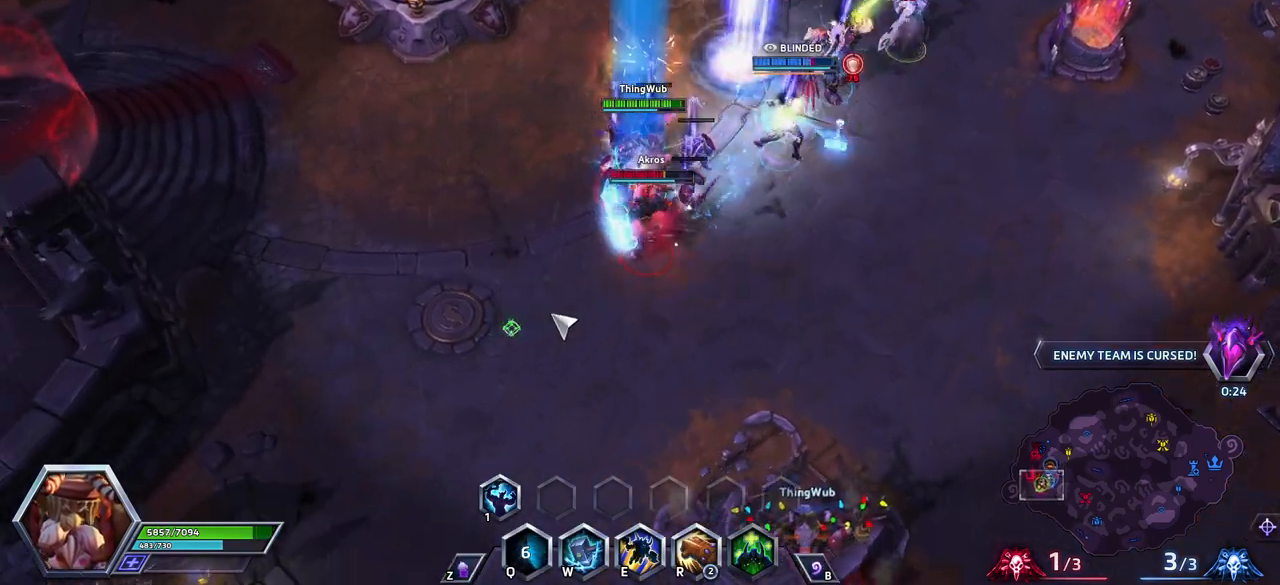
{"keys": ["space"], "events": [[33, "w", "down"], [133, "w", "up"], [217, "a", "down"], [267, "a", "up"], [367, "a", "down"], [450, "a", "up"]]}
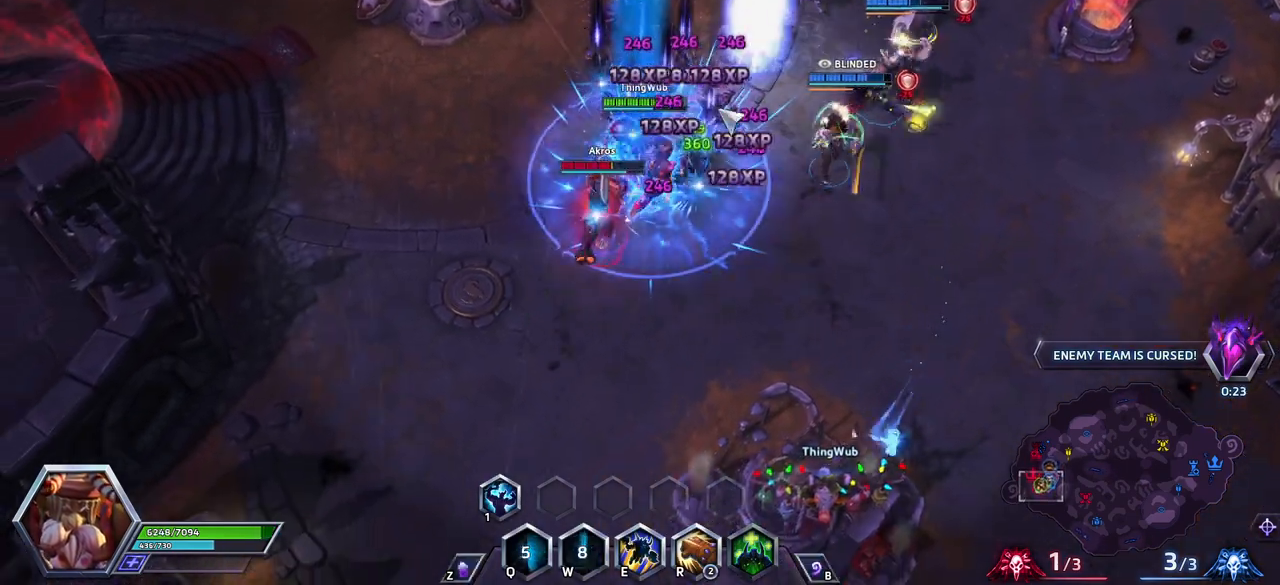
{"keys": ["space"], "events": [[100, "space", "up"], [183, "space", "down"]]}
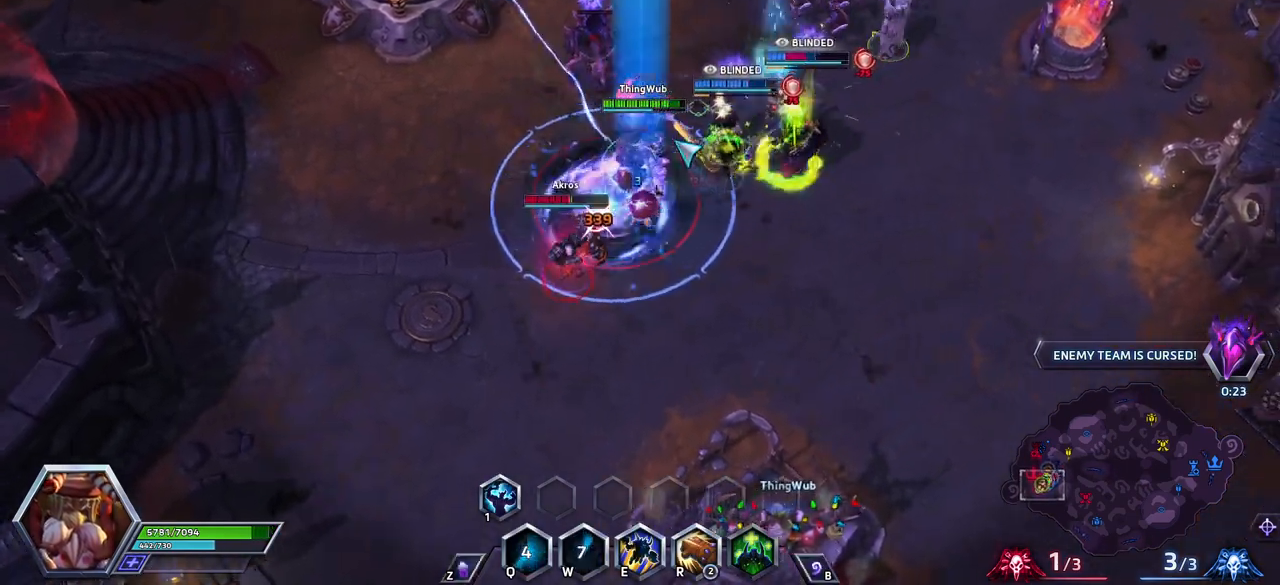
{"keys": [], "events": [[67, "space", "up"]]}
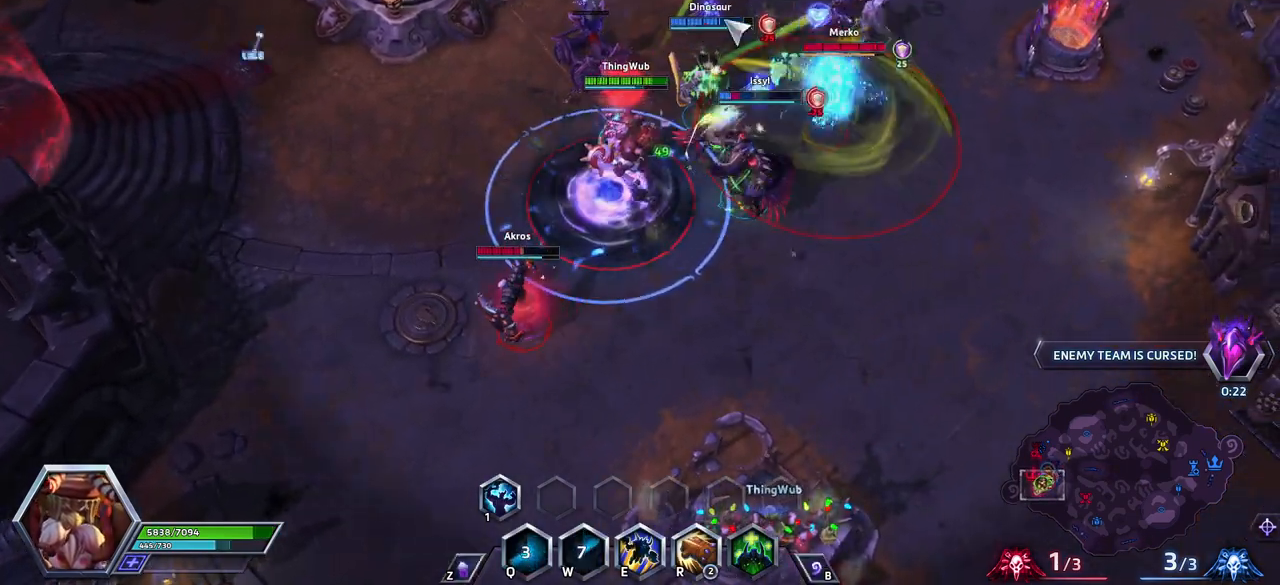
{"keys": ["space"], "events": [[33, "space", "down"]]}
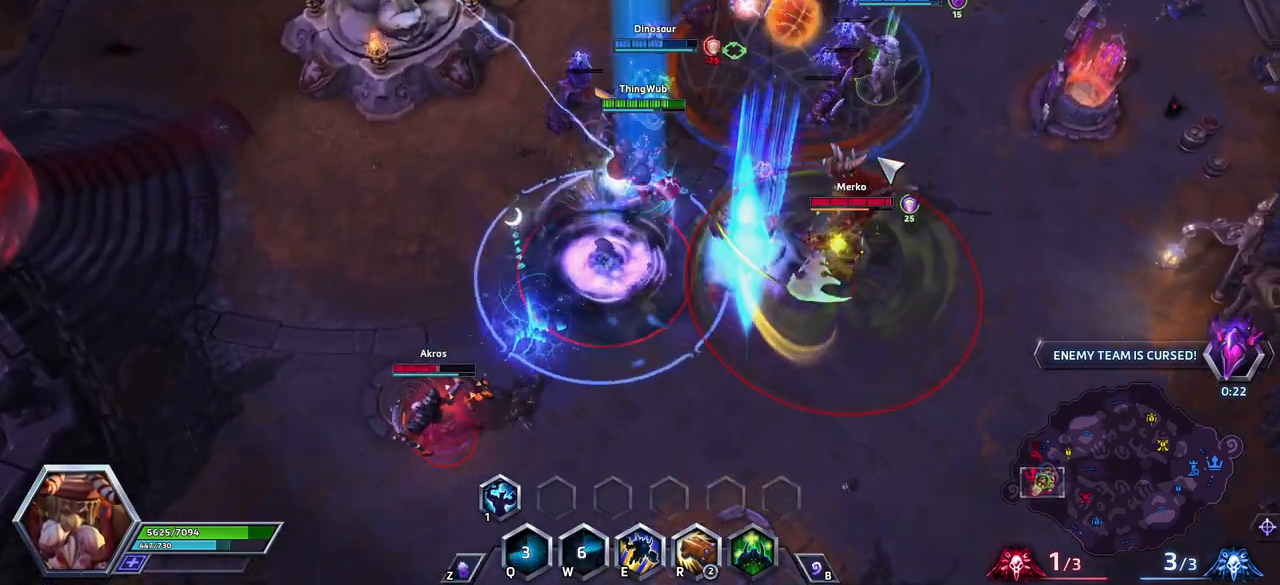
{"keys": ["space"], "events": []}
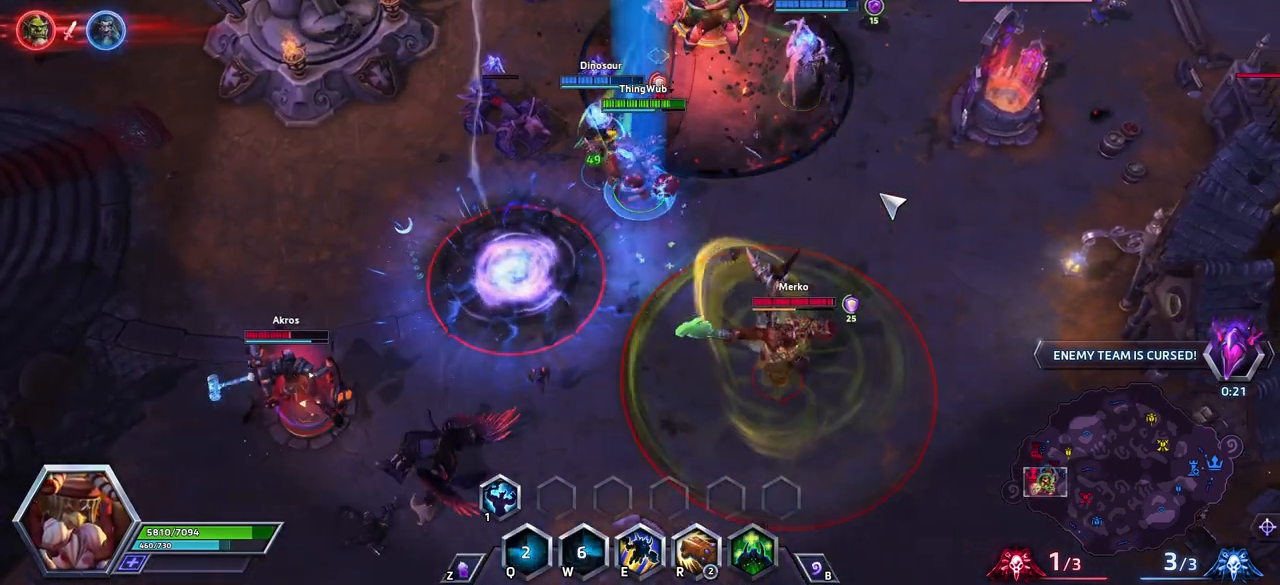
{"keys": ["space"], "events": []}
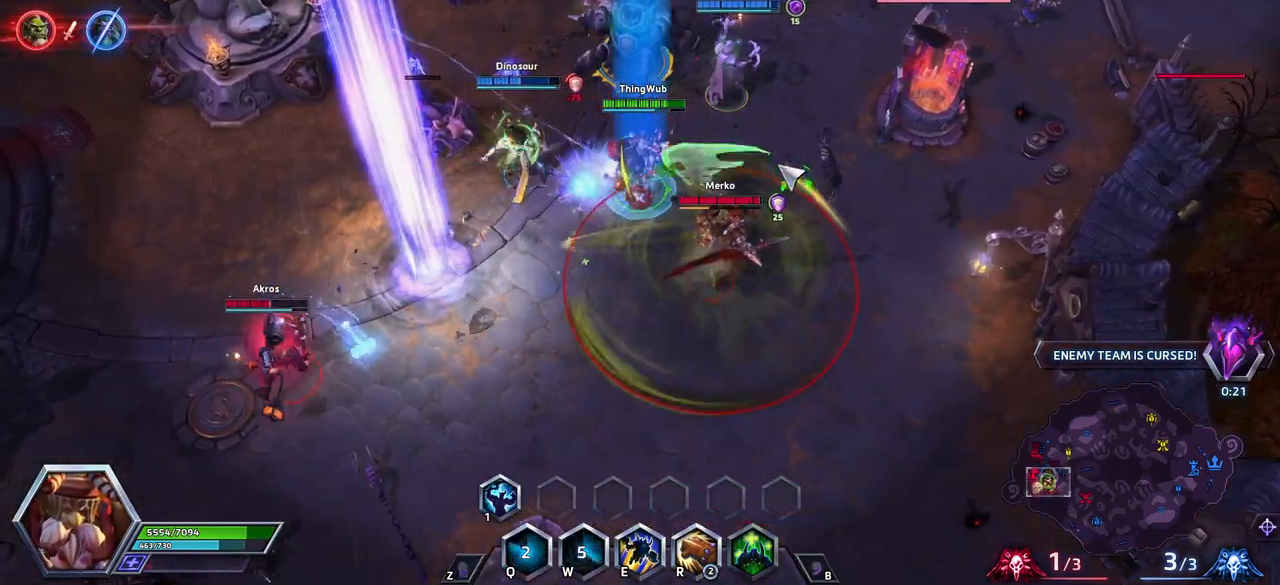
{"keys": ["space"], "events": [[217, "space", "up"], [450, "space", "down"]]}
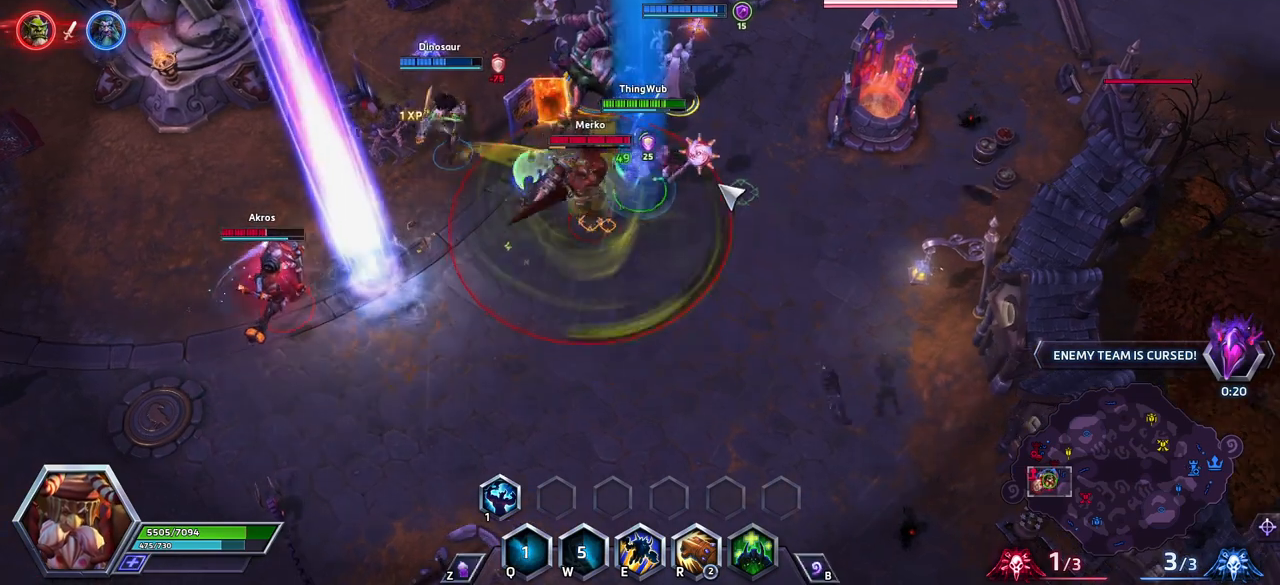
{"keys": [], "events": [[150, "space", "up"]]}
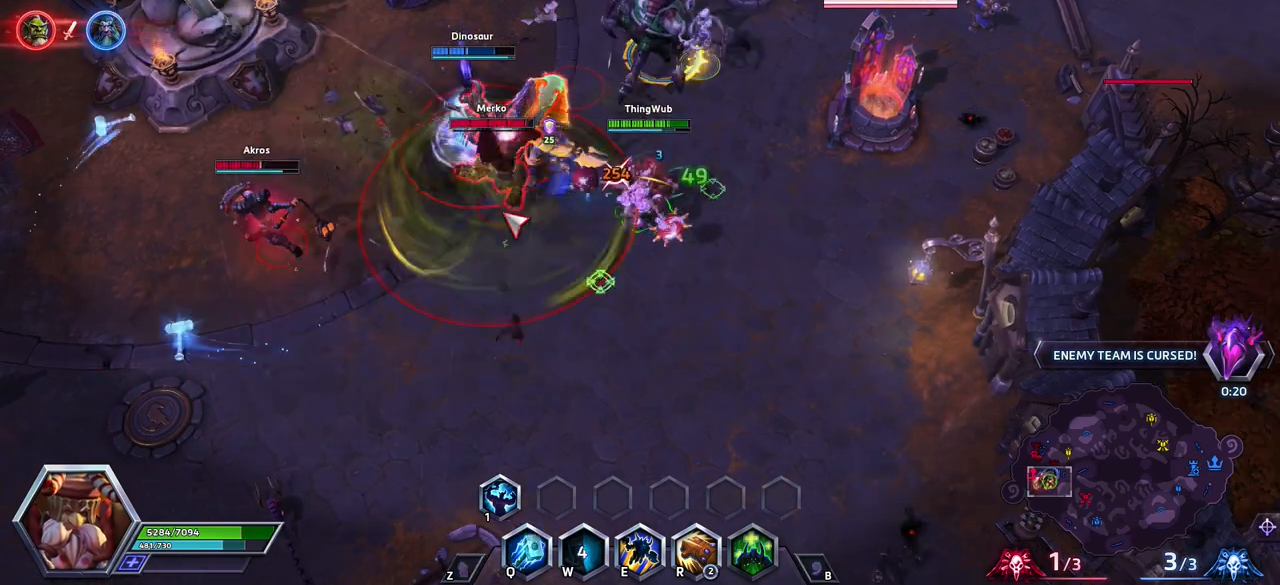
{"keys": [], "events": []}
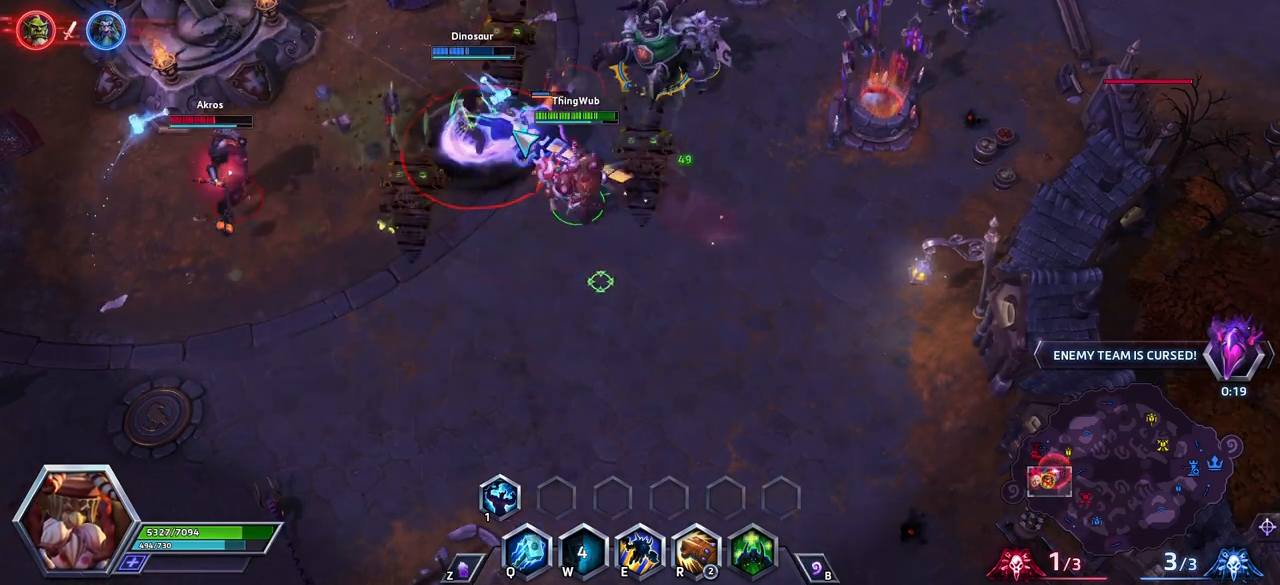
{"keys": [], "events": [[133, "space", "down"], [317, "space", "up"]]}
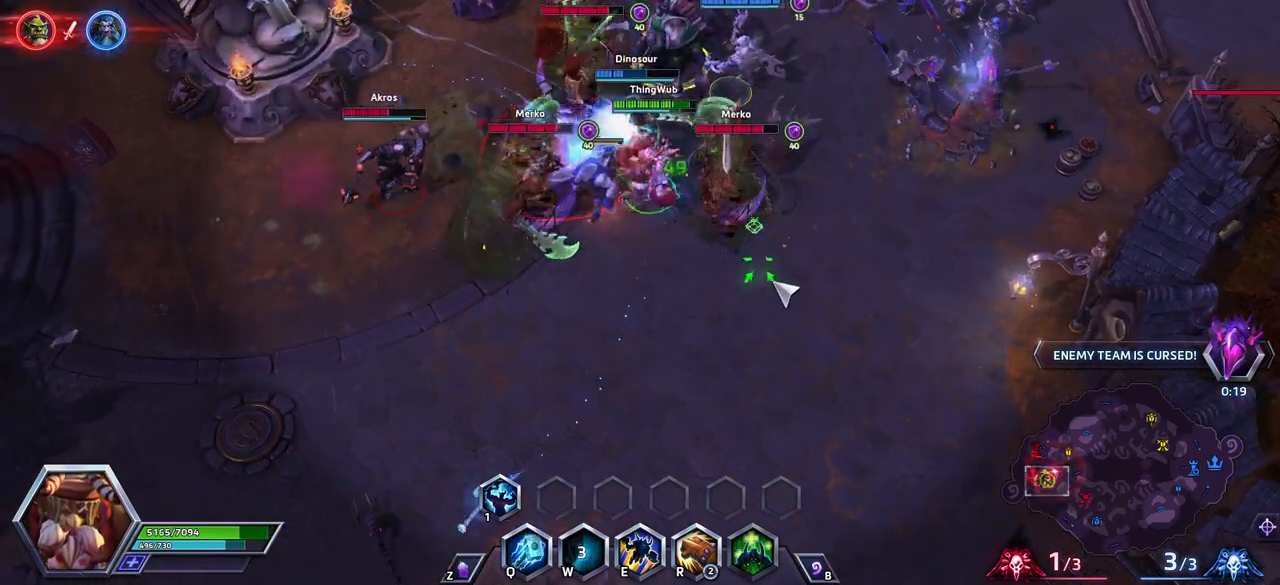
{"keys": [], "events": []}
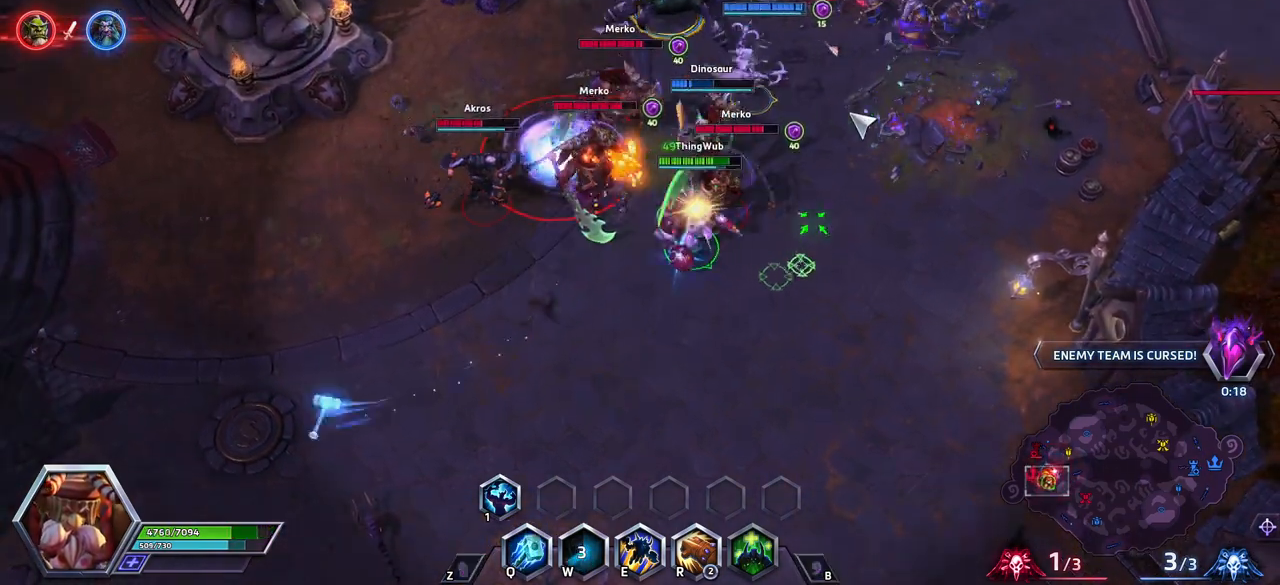
{"keys": [], "events": []}